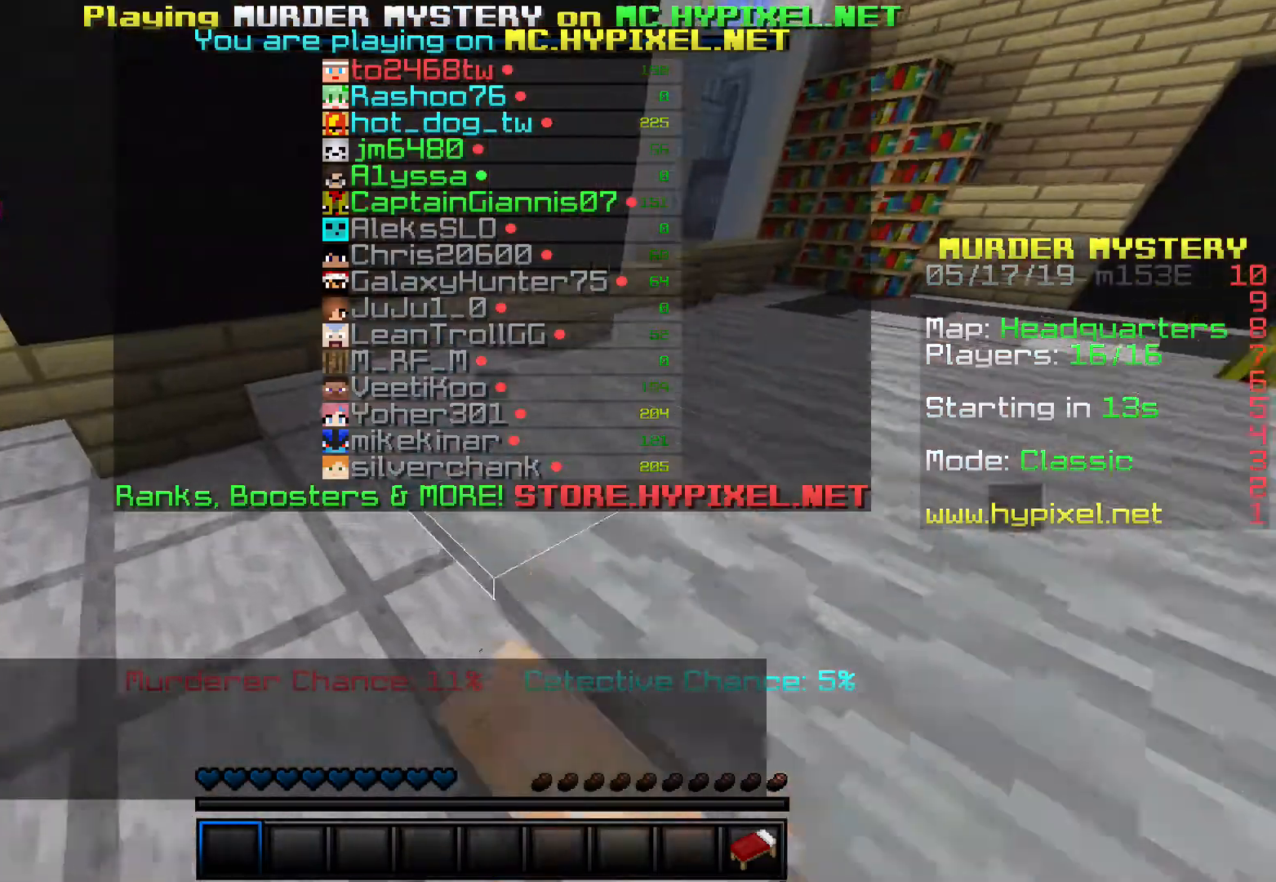
Gameplay with keyboard; each line is a JSON object with the keys held at the frame after it. "events" lists presses ("down") and releases ("up") of "a", "d", "s", "space" and "w" between this image and that frame as [ms after this image, input, new state], when the widget could be followed in between. No other keys are recorded. Mouse input is not recorded.
{"keys": ["w"], "events": [[233, "w", "up"], [433, "w", "down"]]}
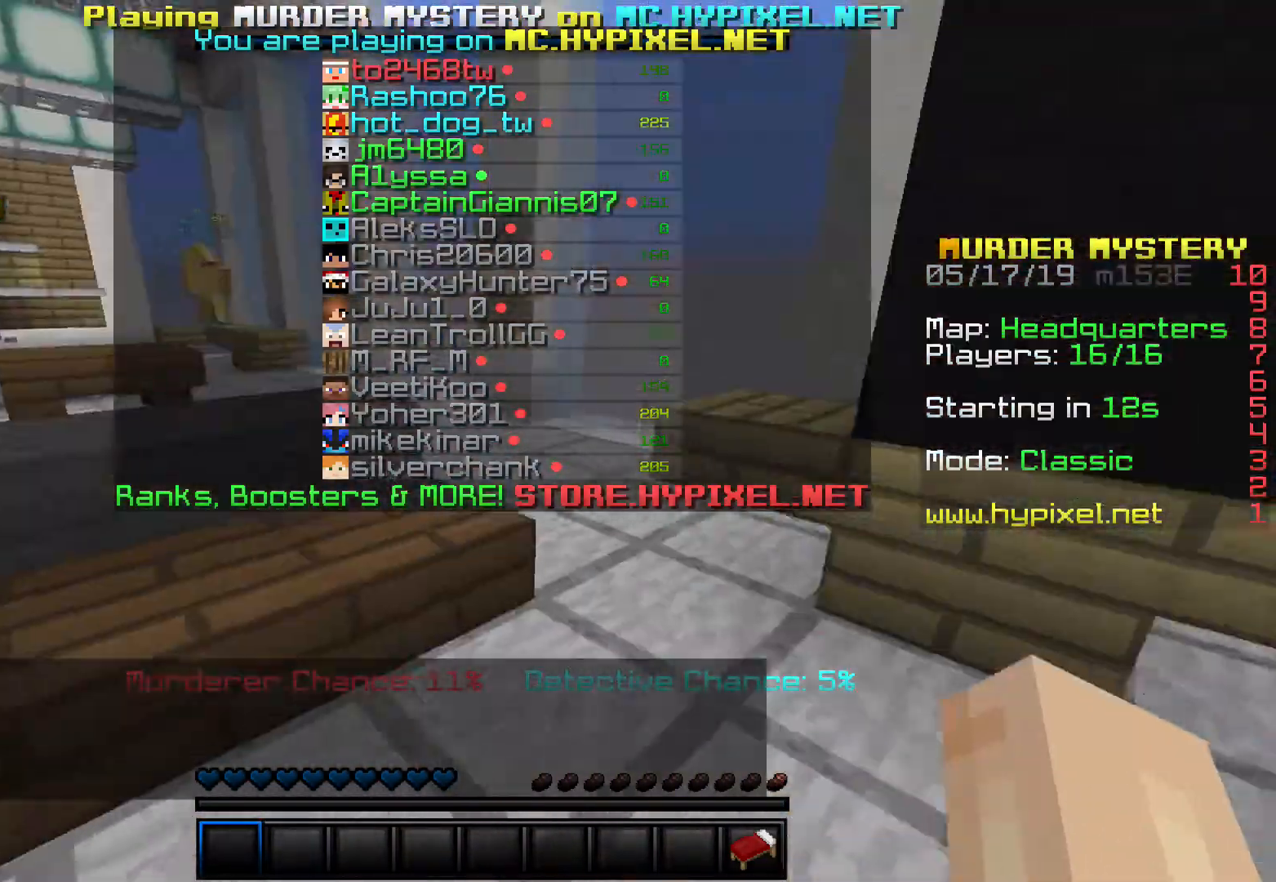
{"keys": ["w"], "events": []}
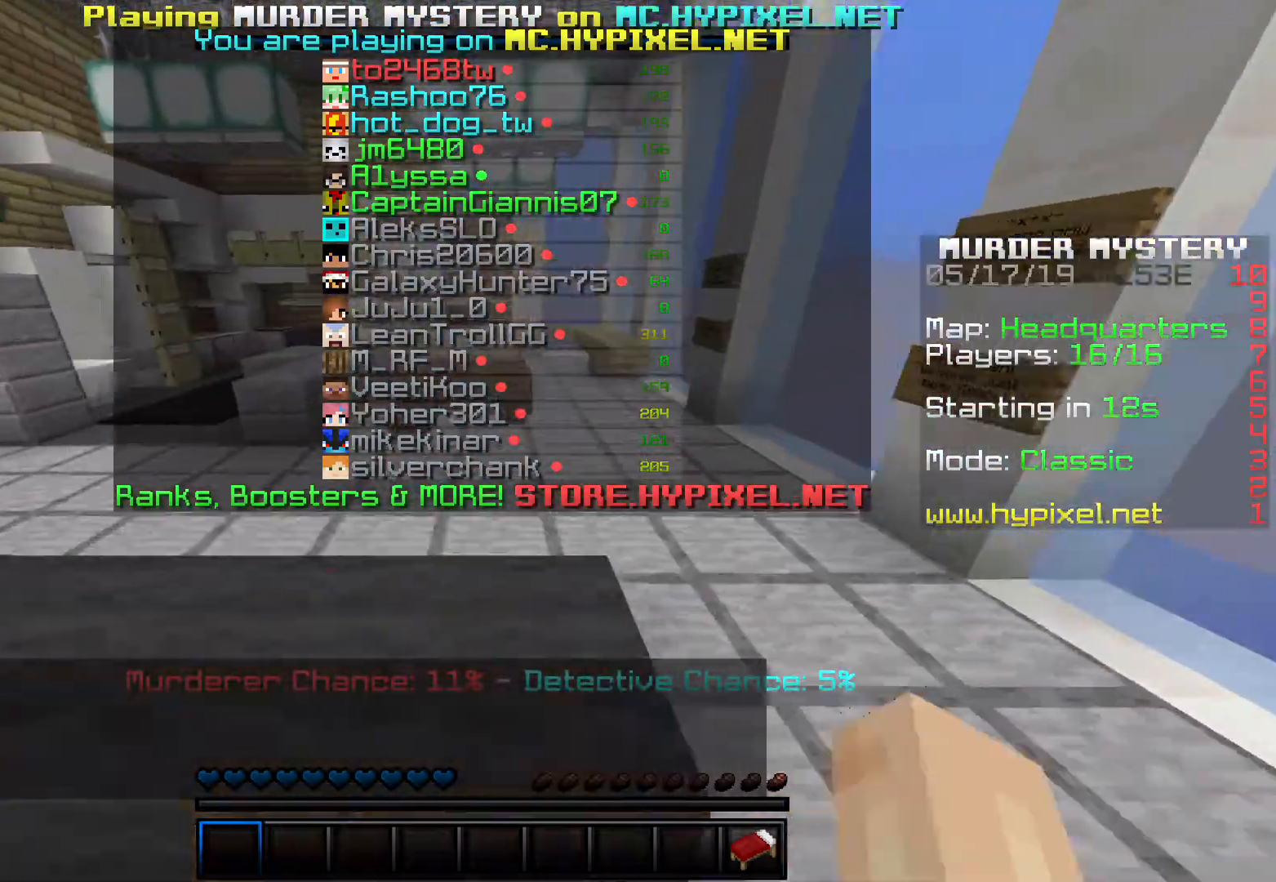
{"keys": ["w"], "events": []}
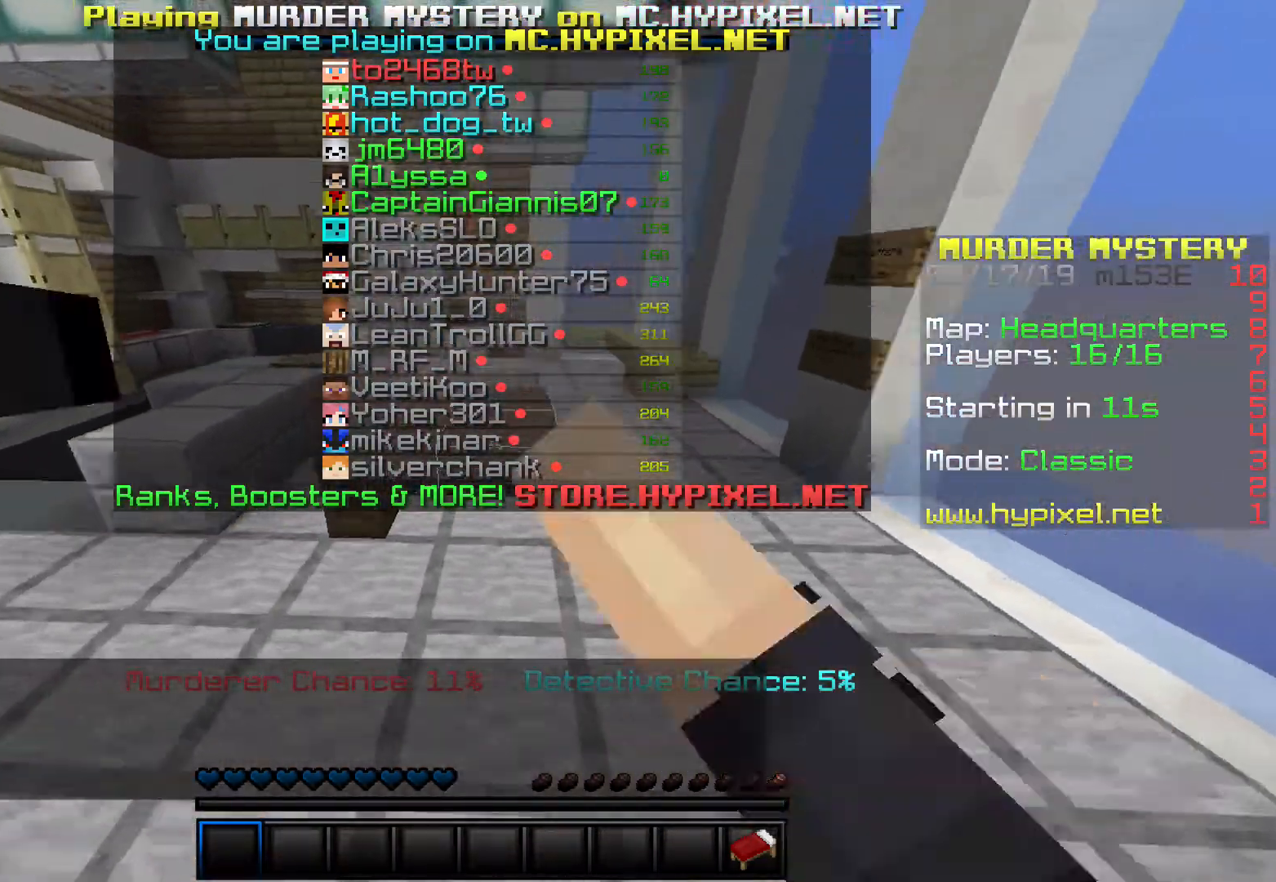
{"keys": ["space", "w"], "events": [[267, "space", "down"]]}
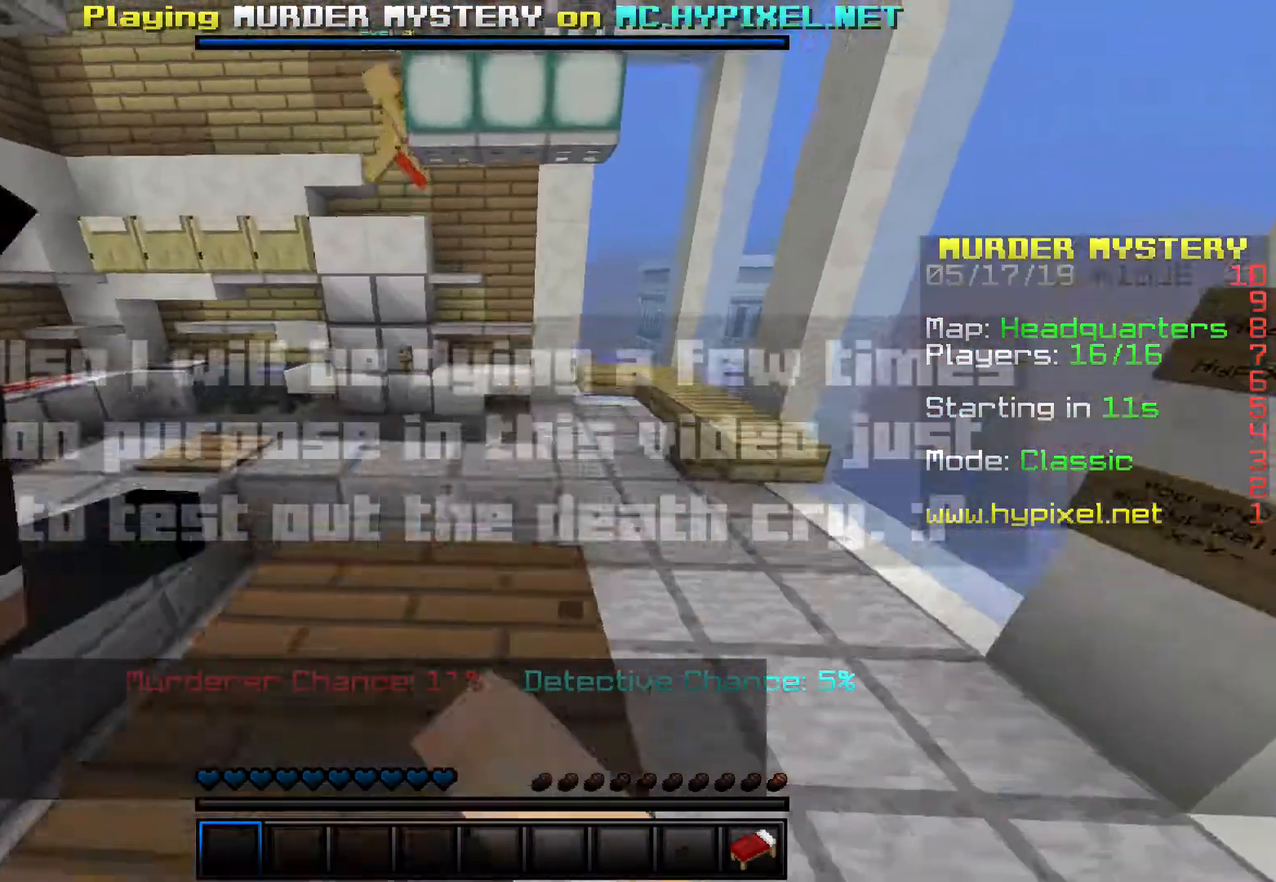
{"keys": ["space", "w"], "events": []}
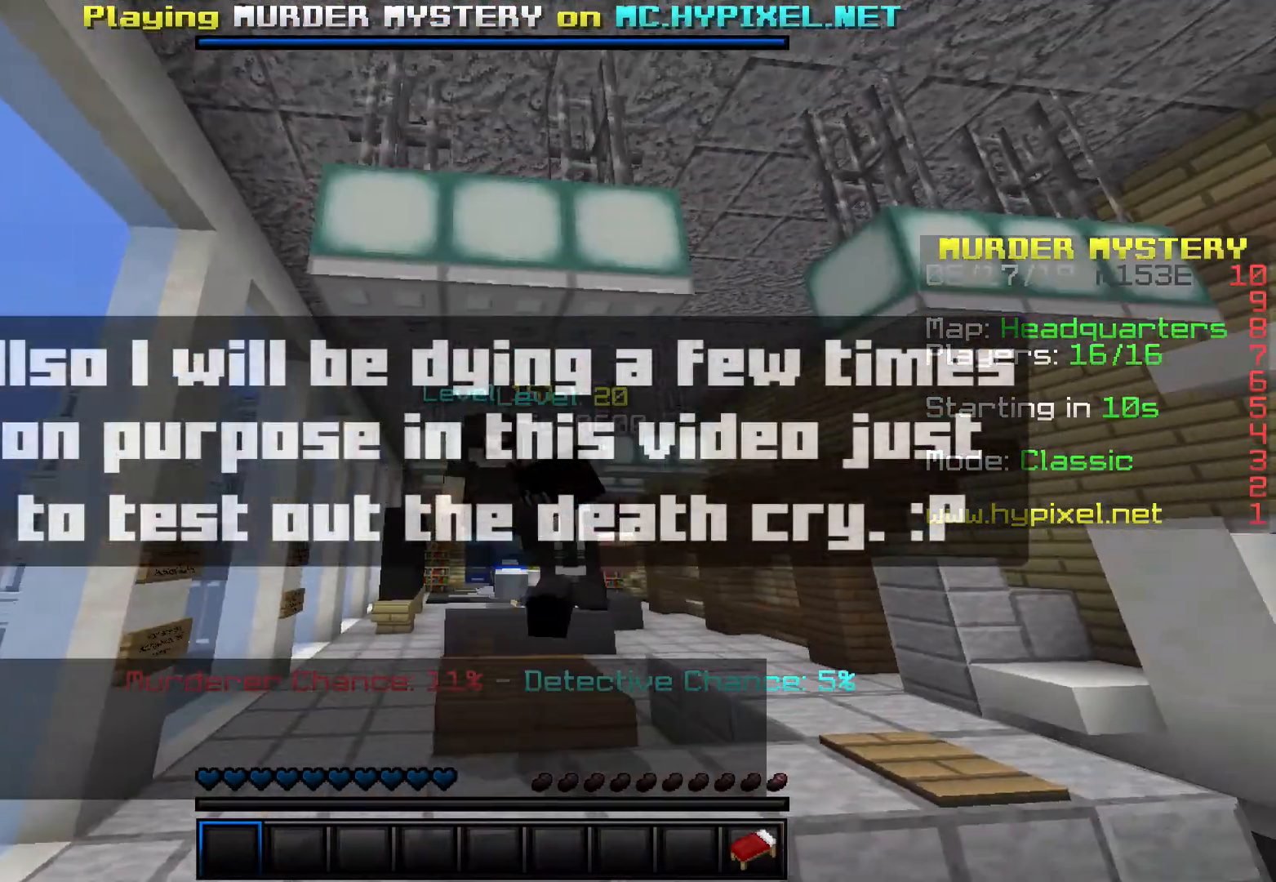
{"keys": [], "events": [[33, "space", "up"], [367, "w", "up"]]}
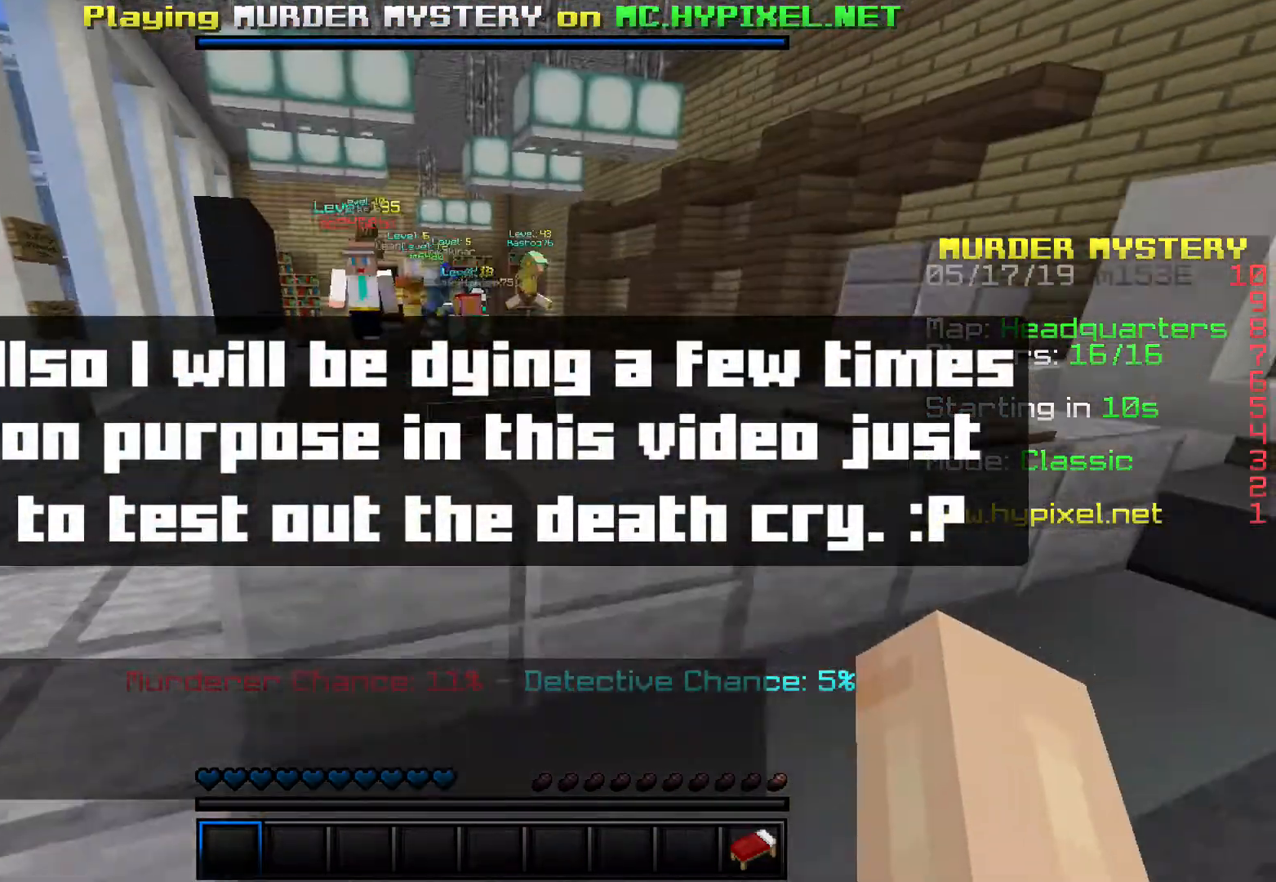
{"keys": [], "events": []}
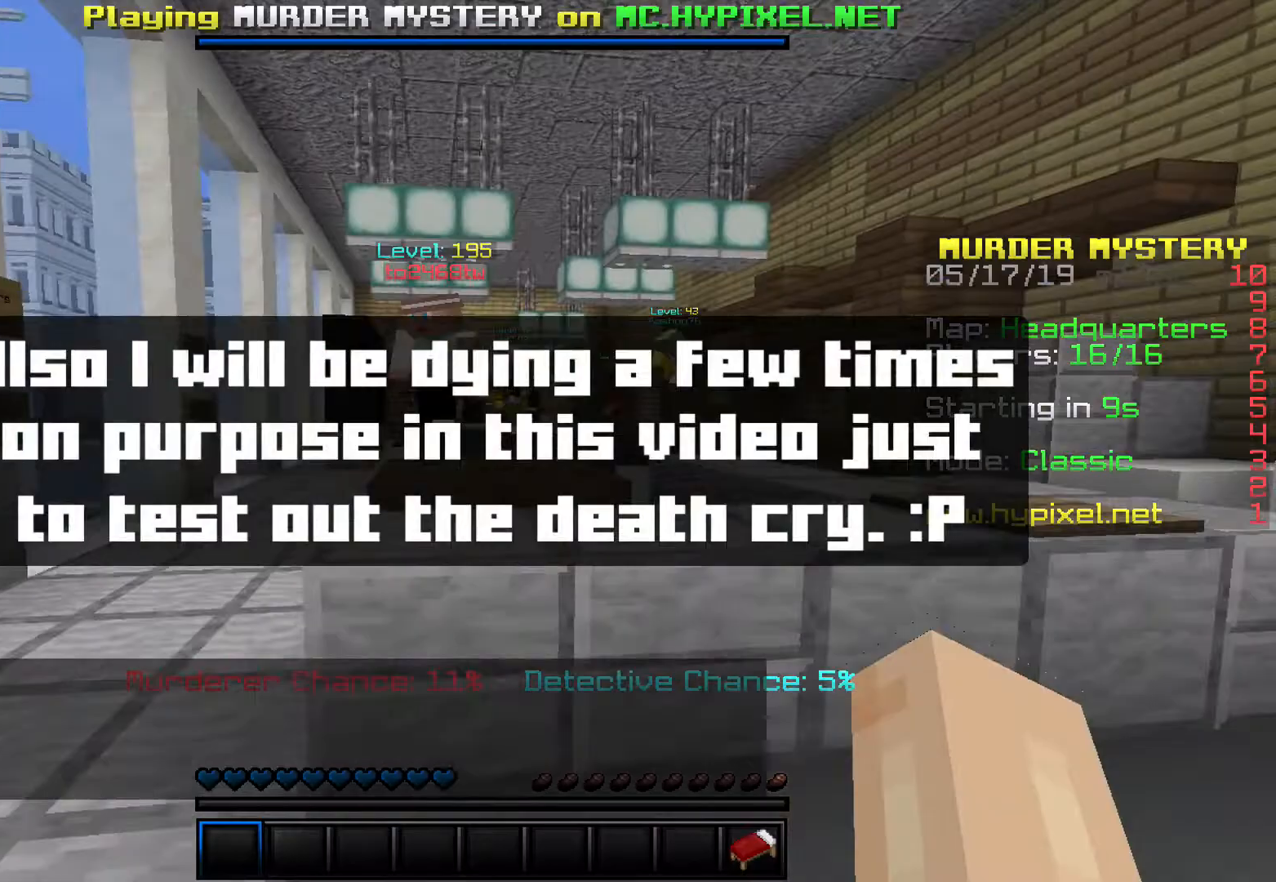
{"keys": [], "events": []}
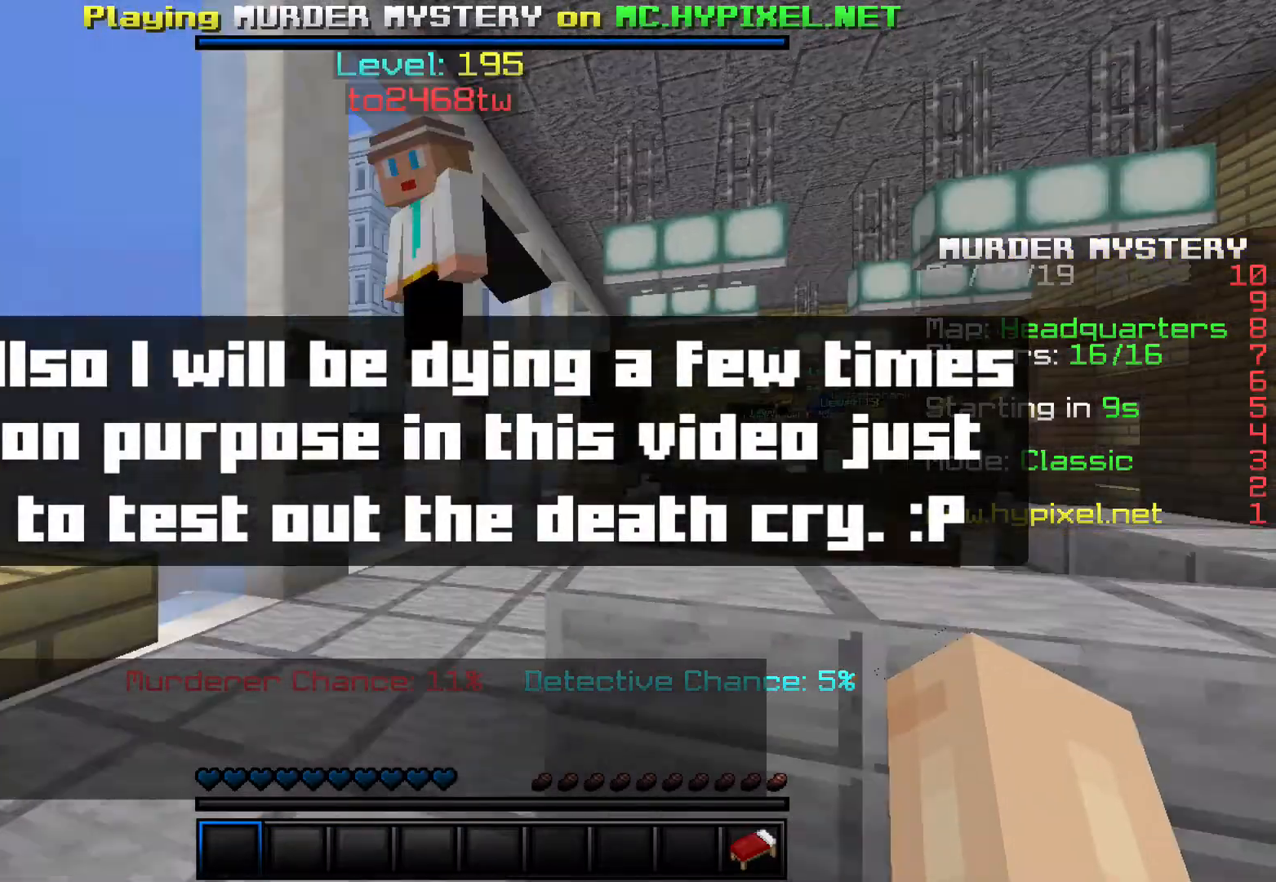
{"keys": [], "events": []}
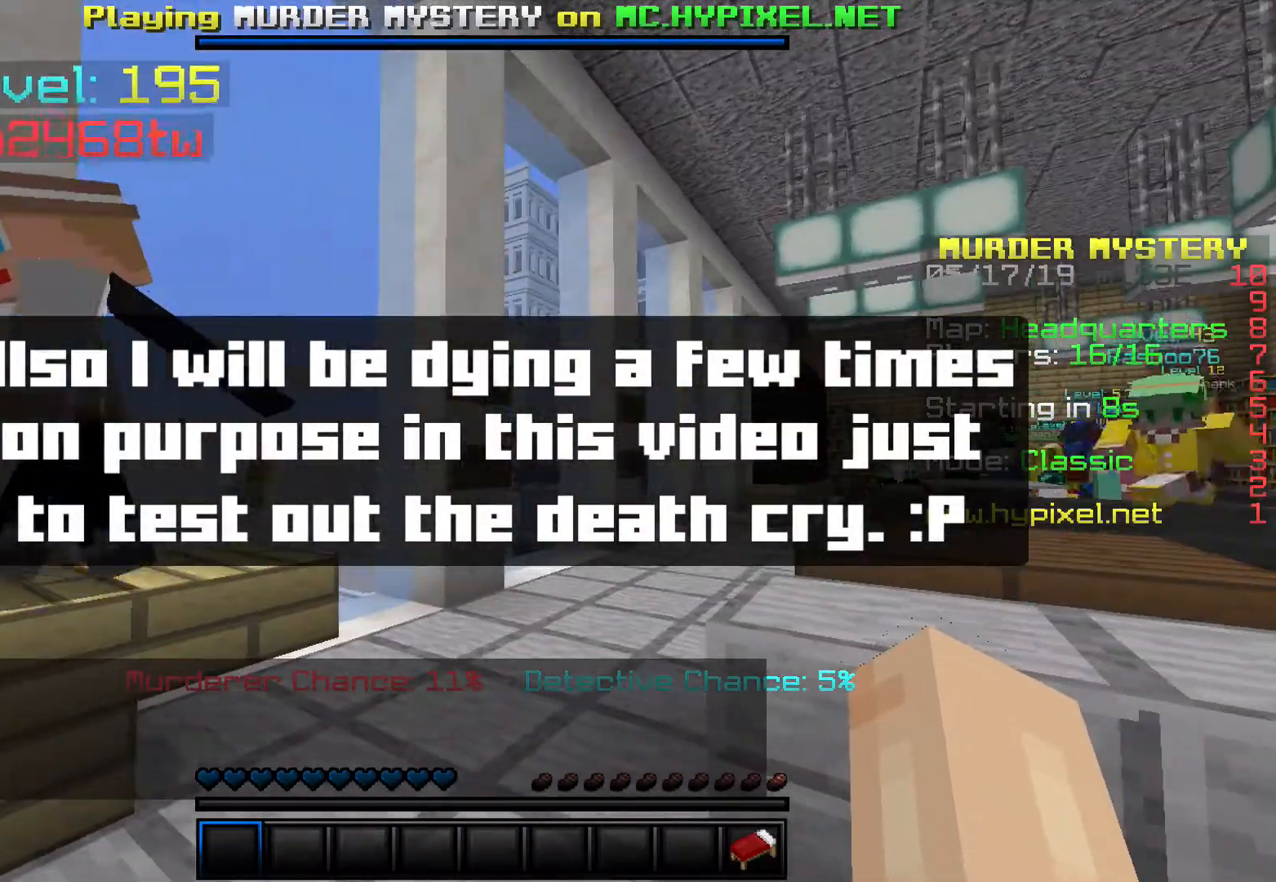
{"keys": [], "events": []}
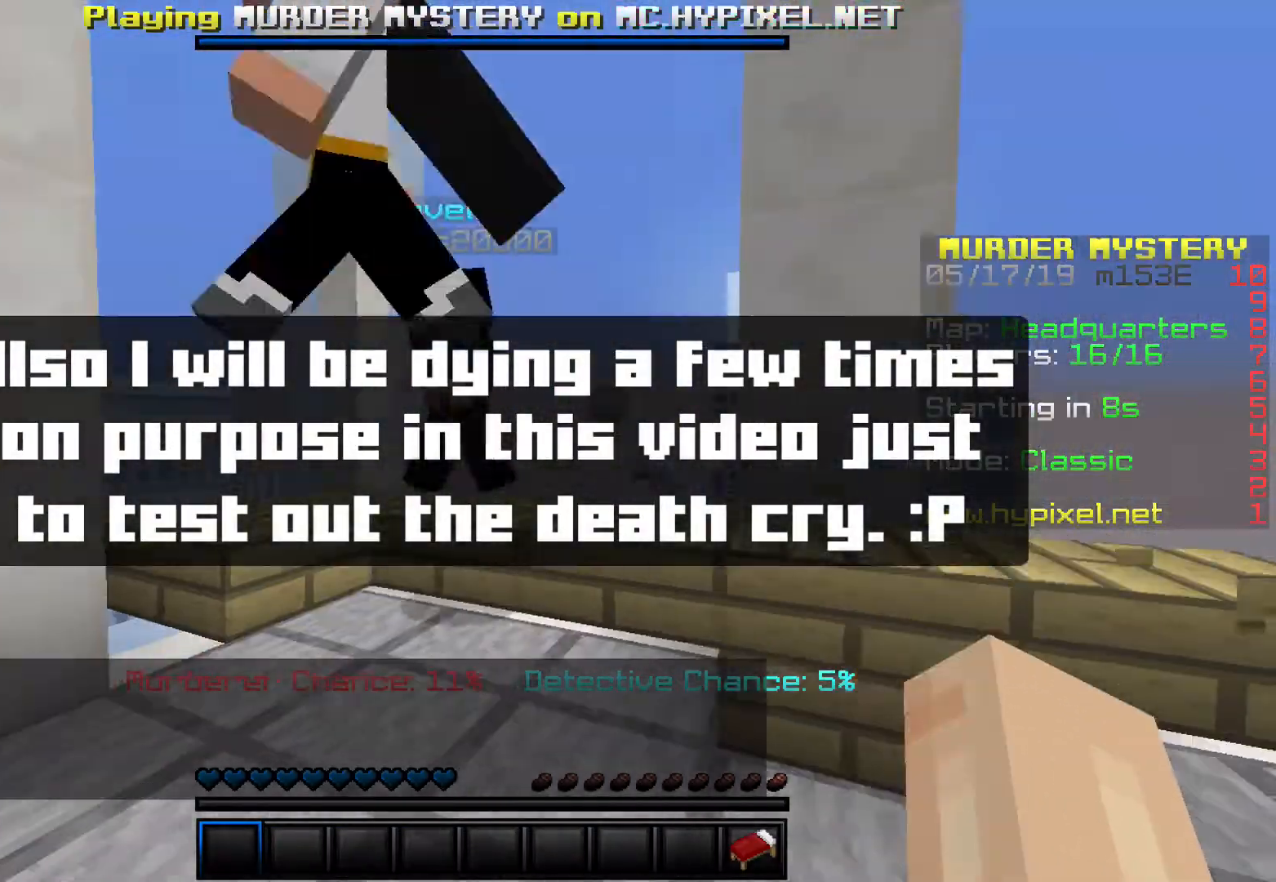
{"keys": [], "events": []}
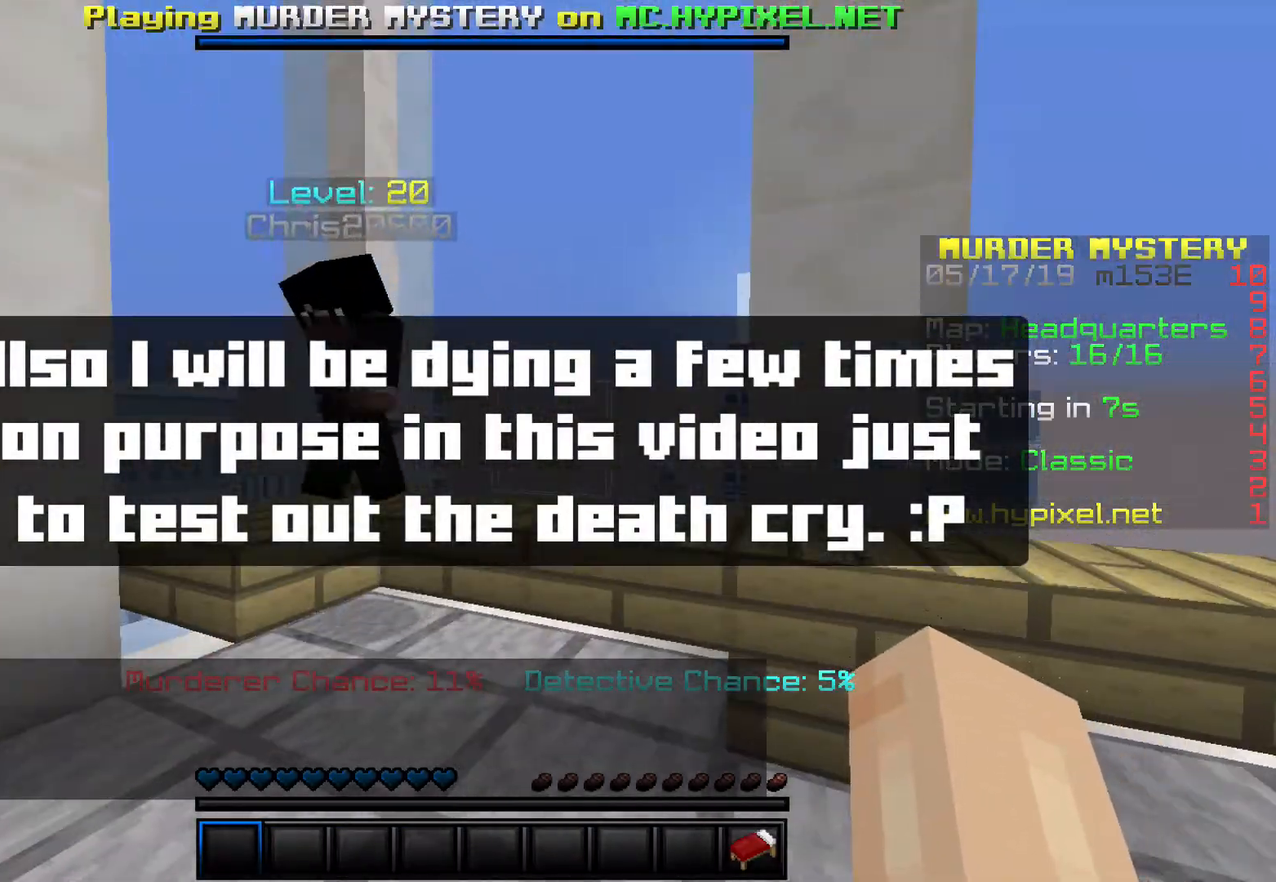
{"keys": ["w"], "events": [[367, "w", "down"]]}
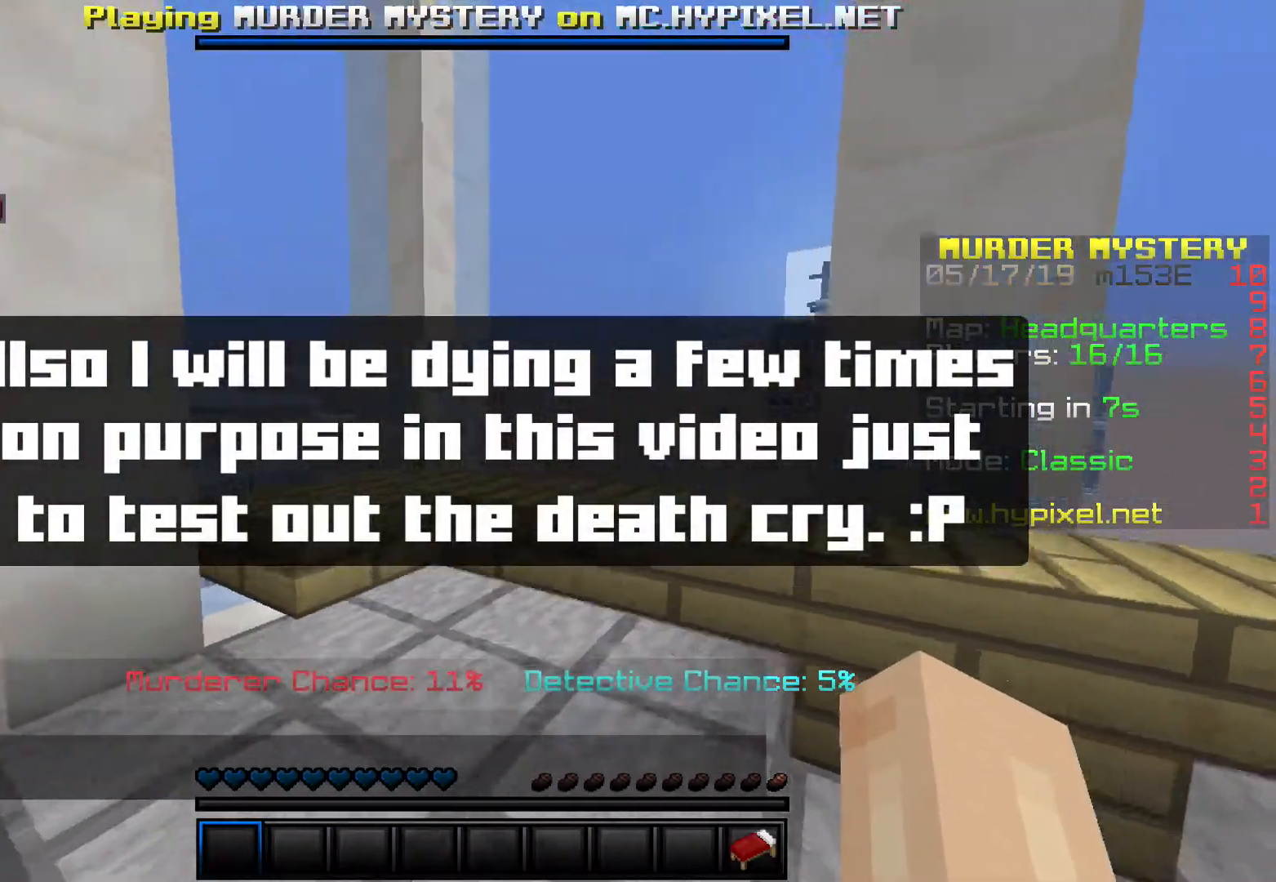
{"keys": ["d", "w"], "events": [[200, "d", "down"], [233, "space", "down"], [367, "space", "up"]]}
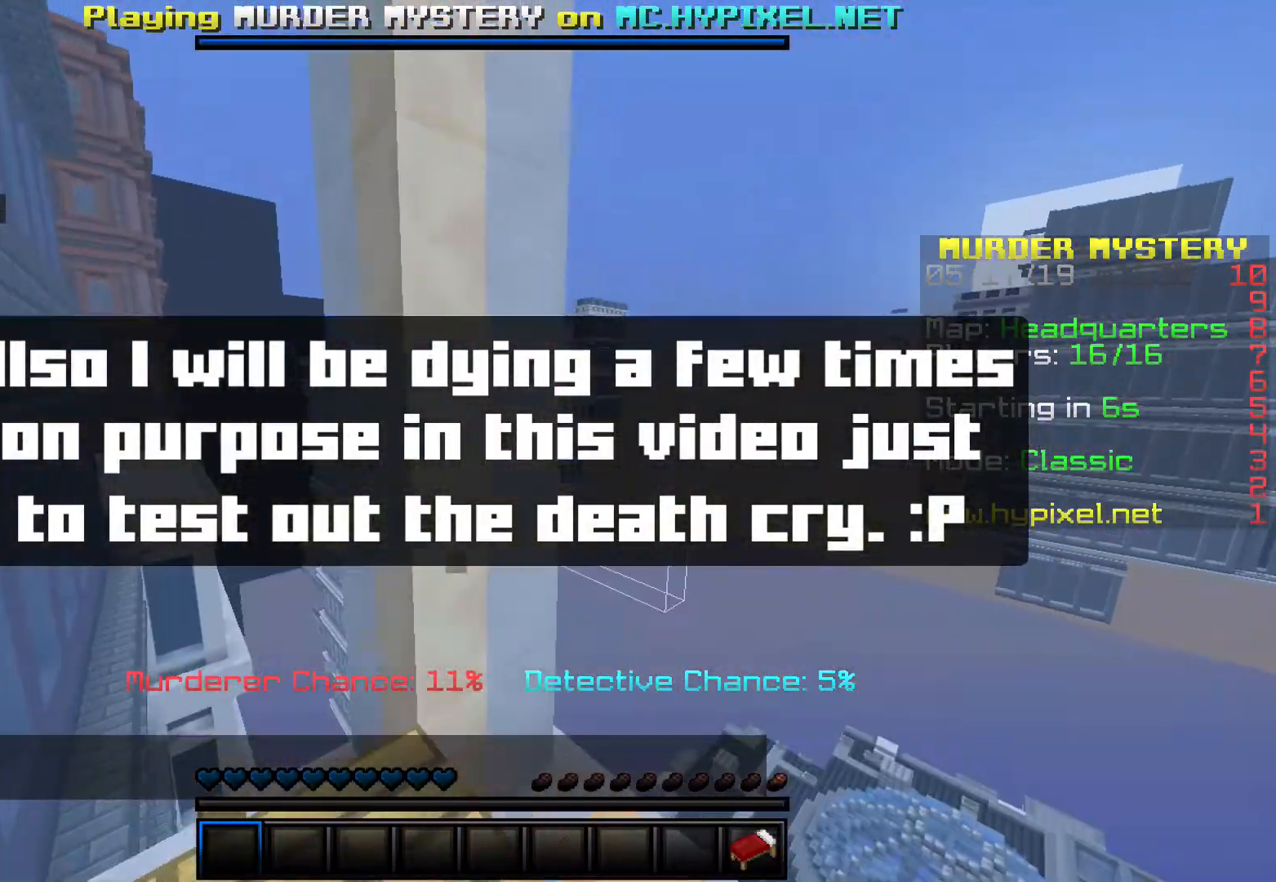
{"keys": [], "events": [[133, "w", "up"], [267, "d", "up"]]}
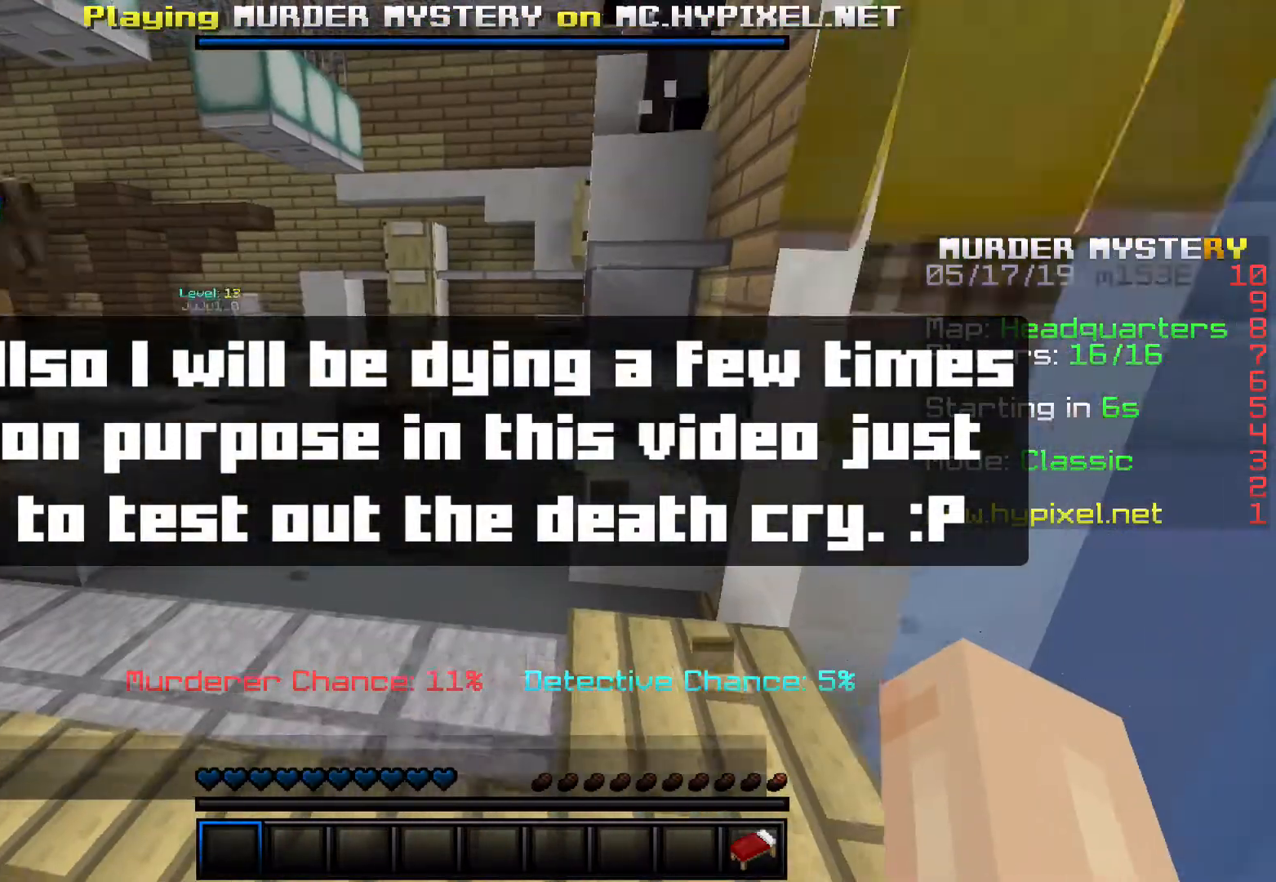
{"keys": [], "events": []}
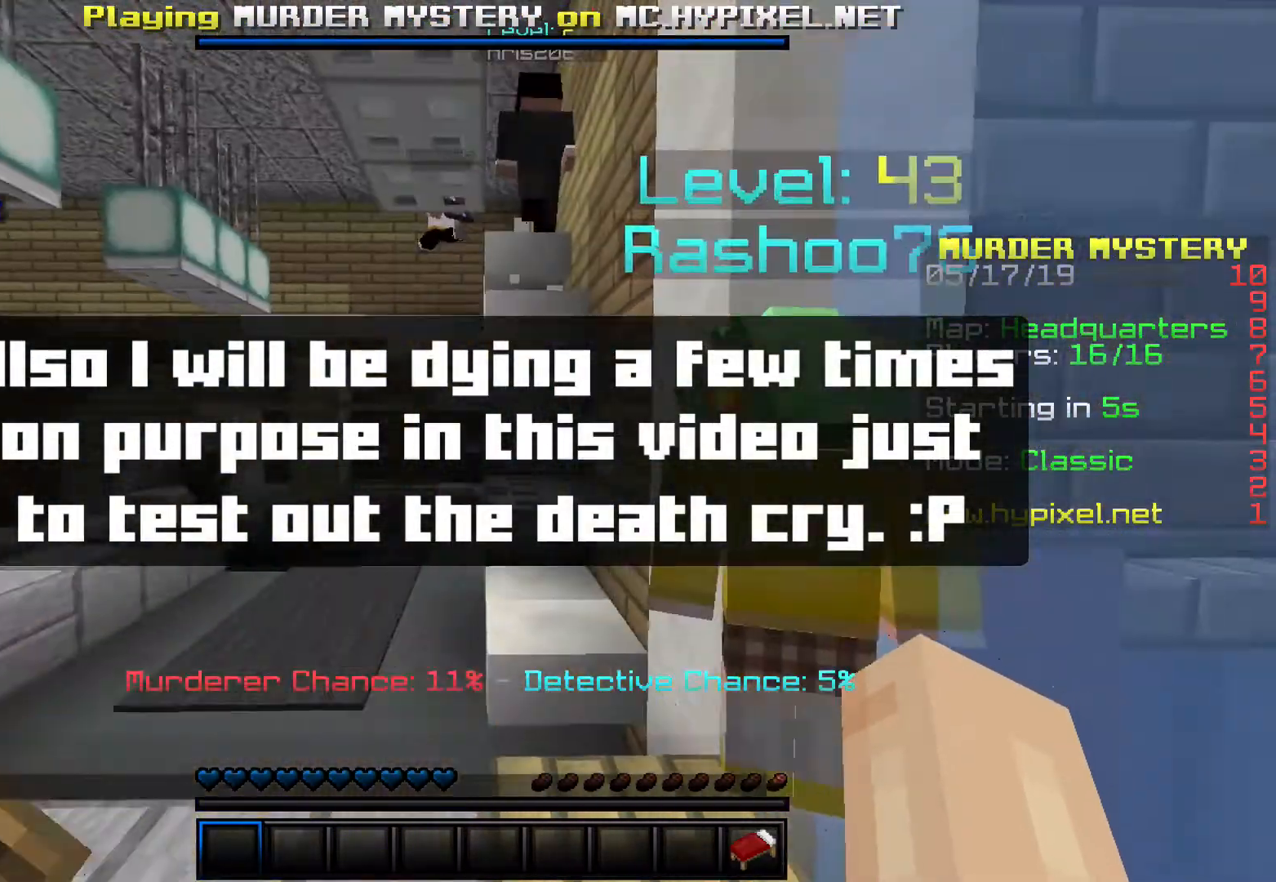
{"keys": [], "events": []}
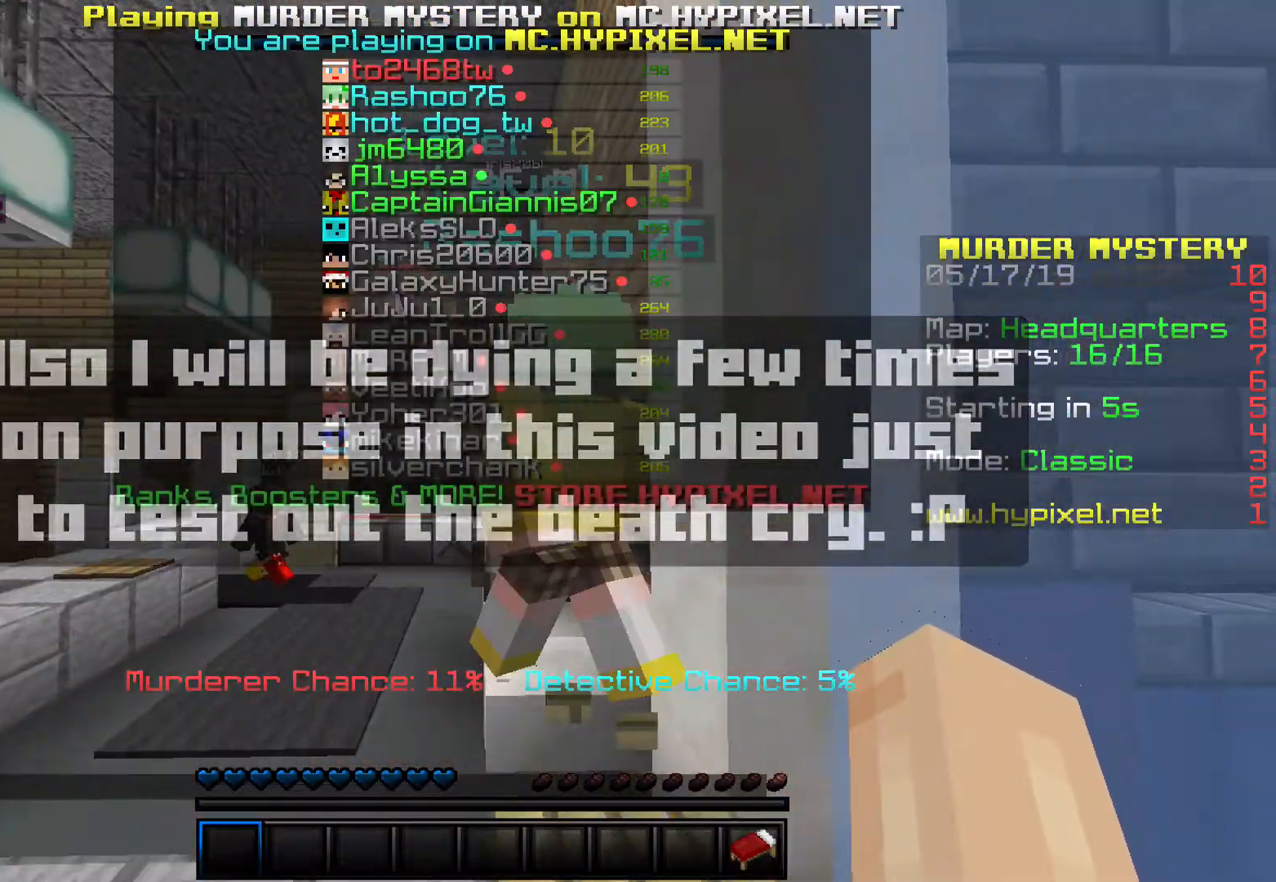
{"keys": [], "events": []}
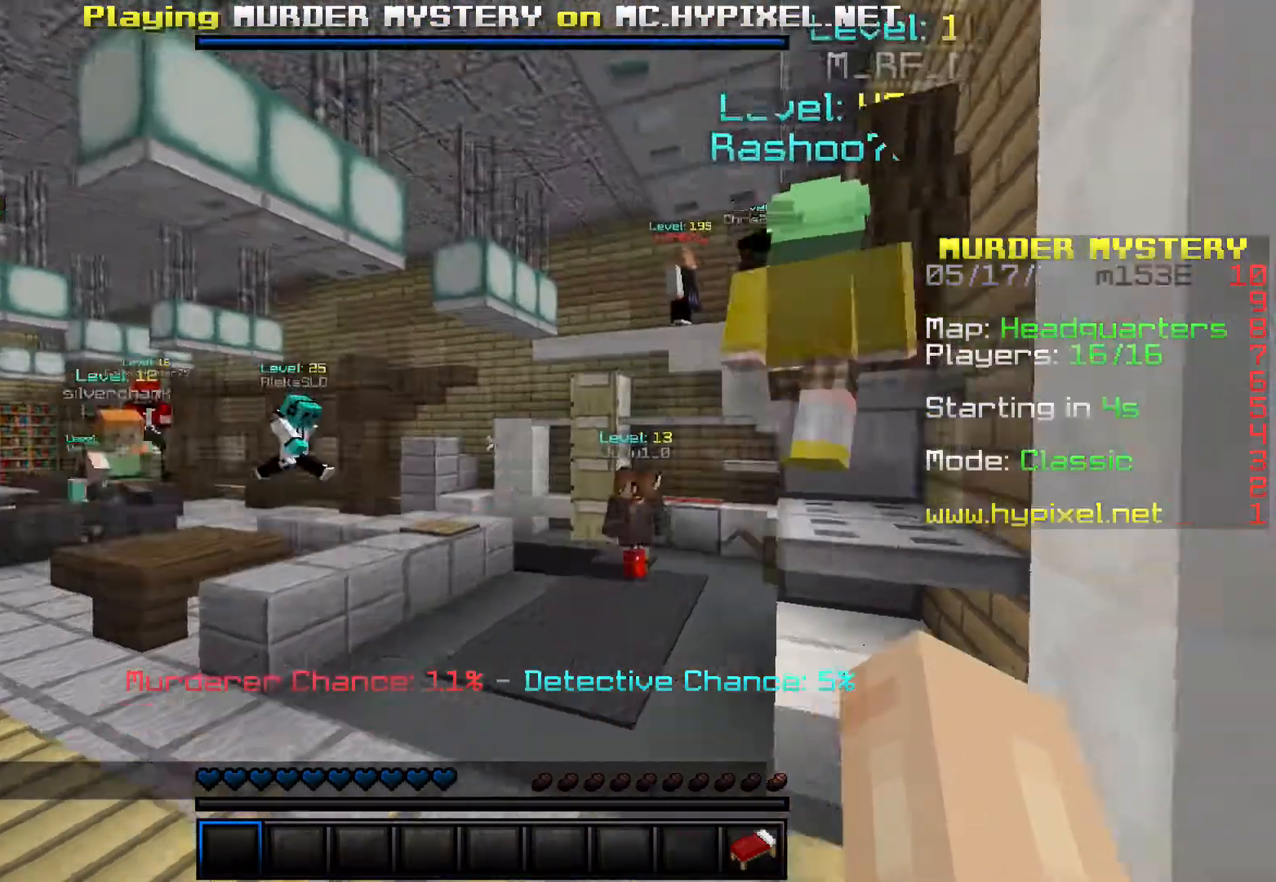
{"keys": [], "events": []}
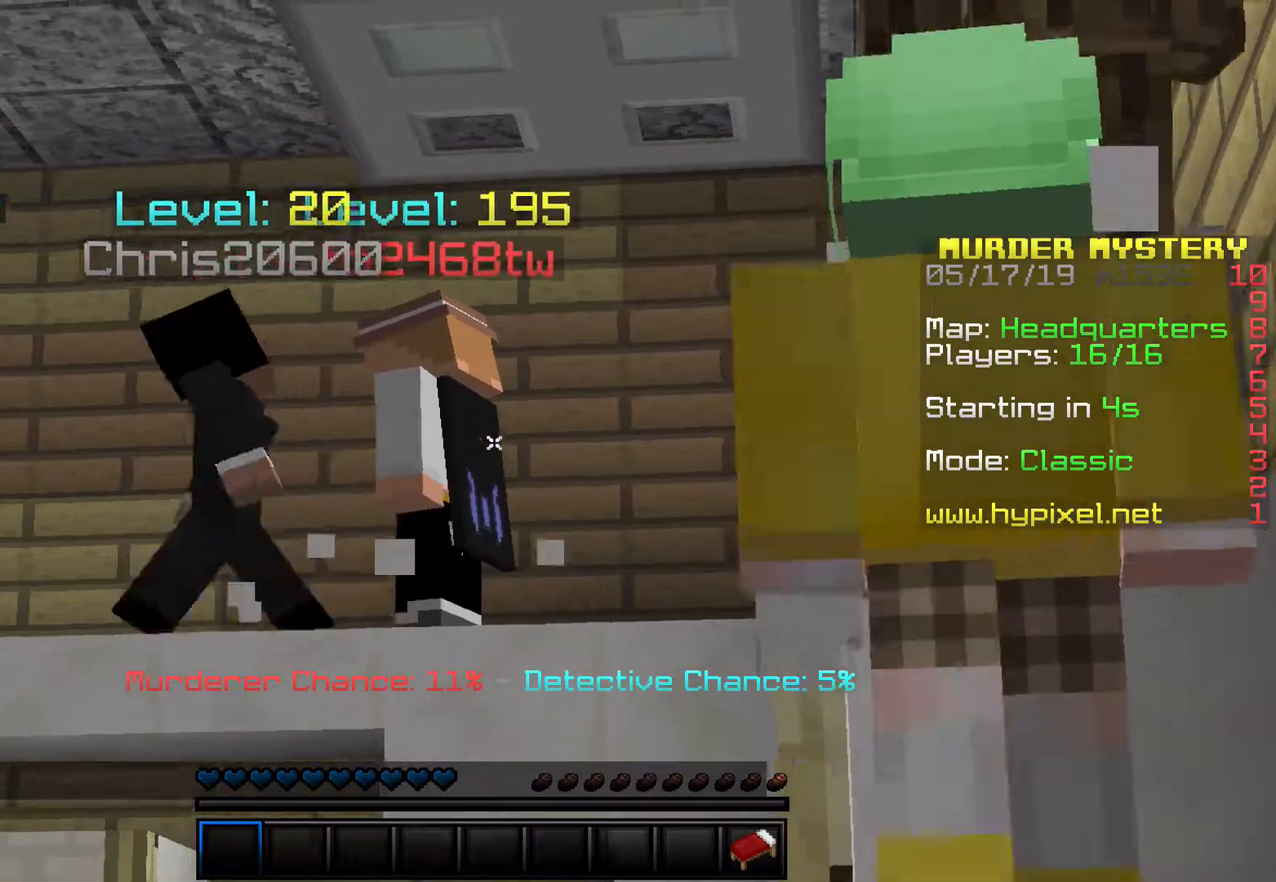
{"keys": [], "events": []}
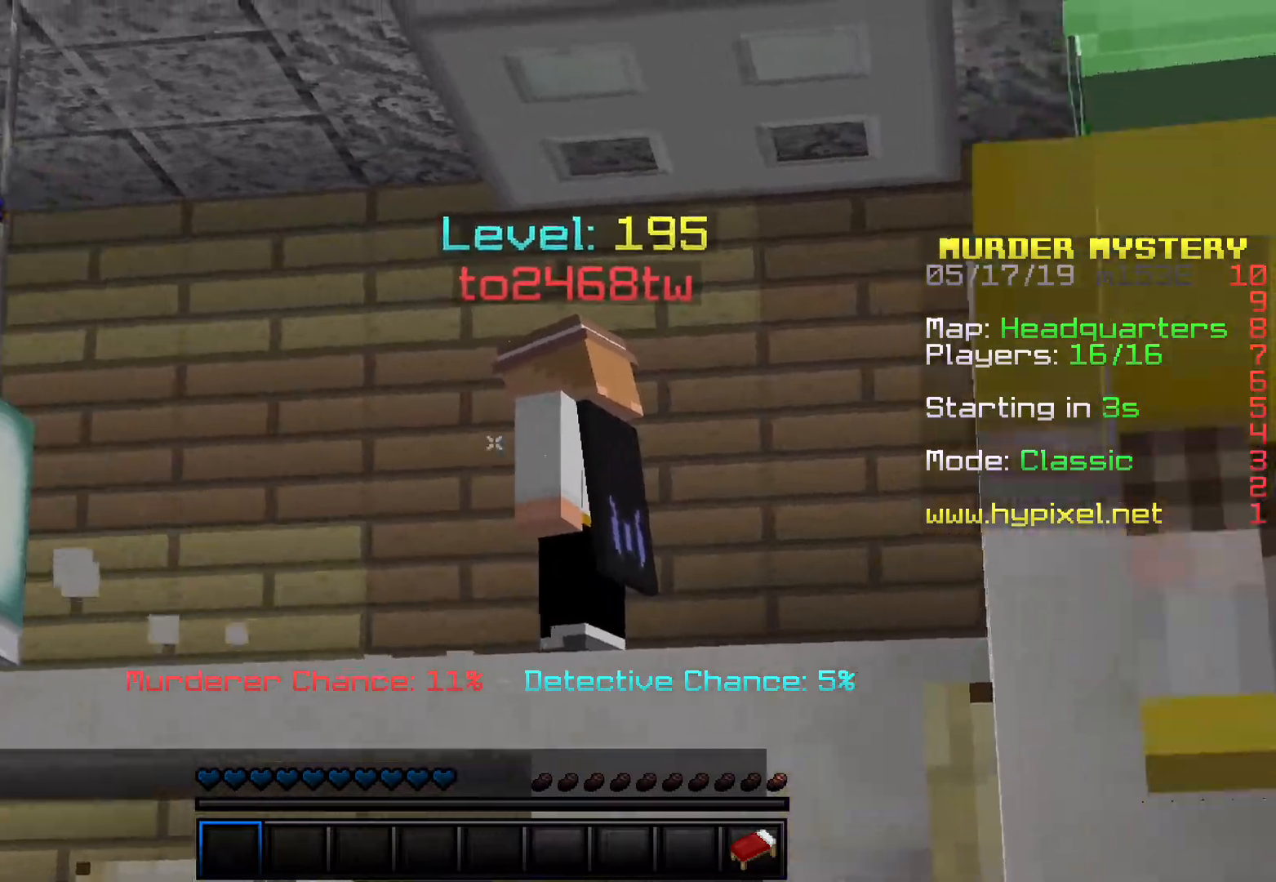
{"keys": [], "events": []}
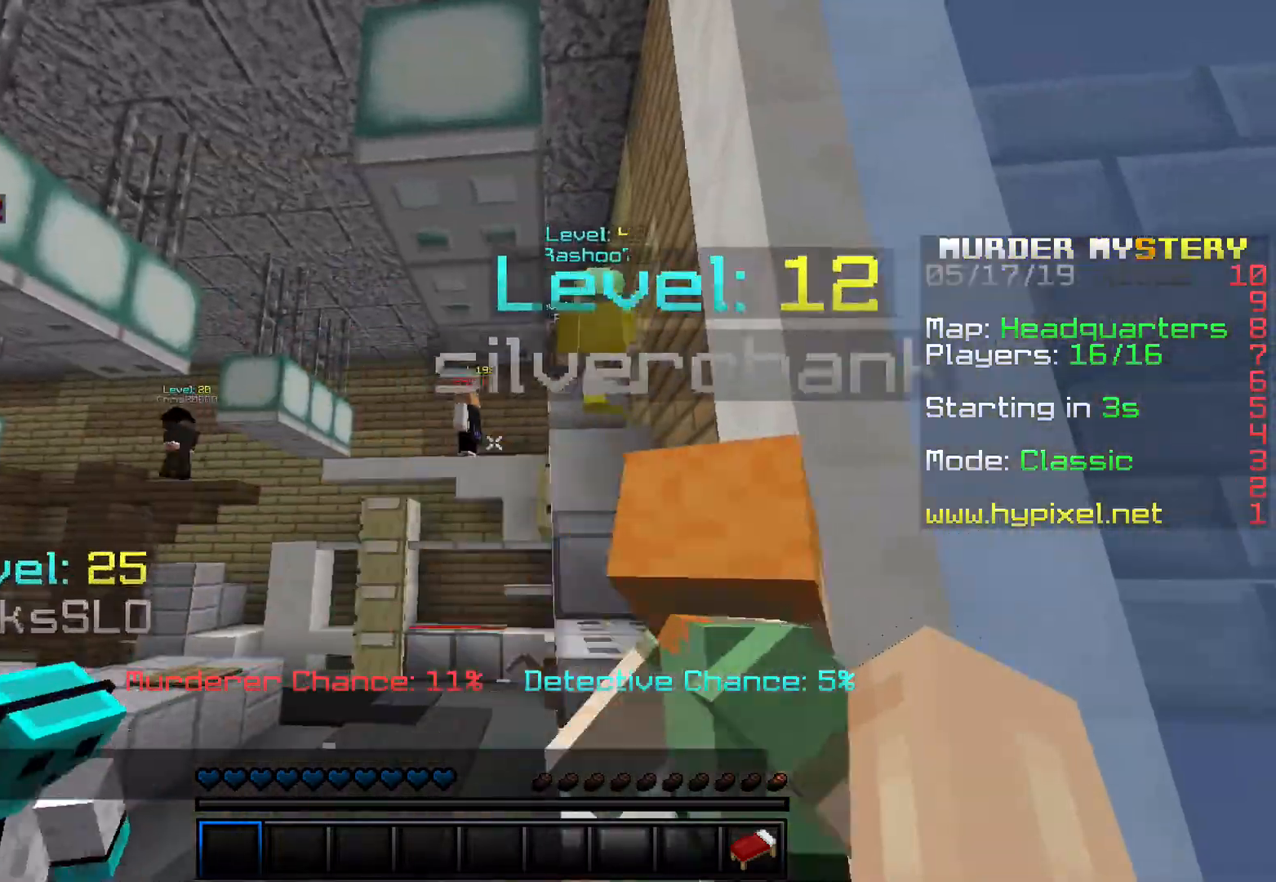
{"keys": [], "events": []}
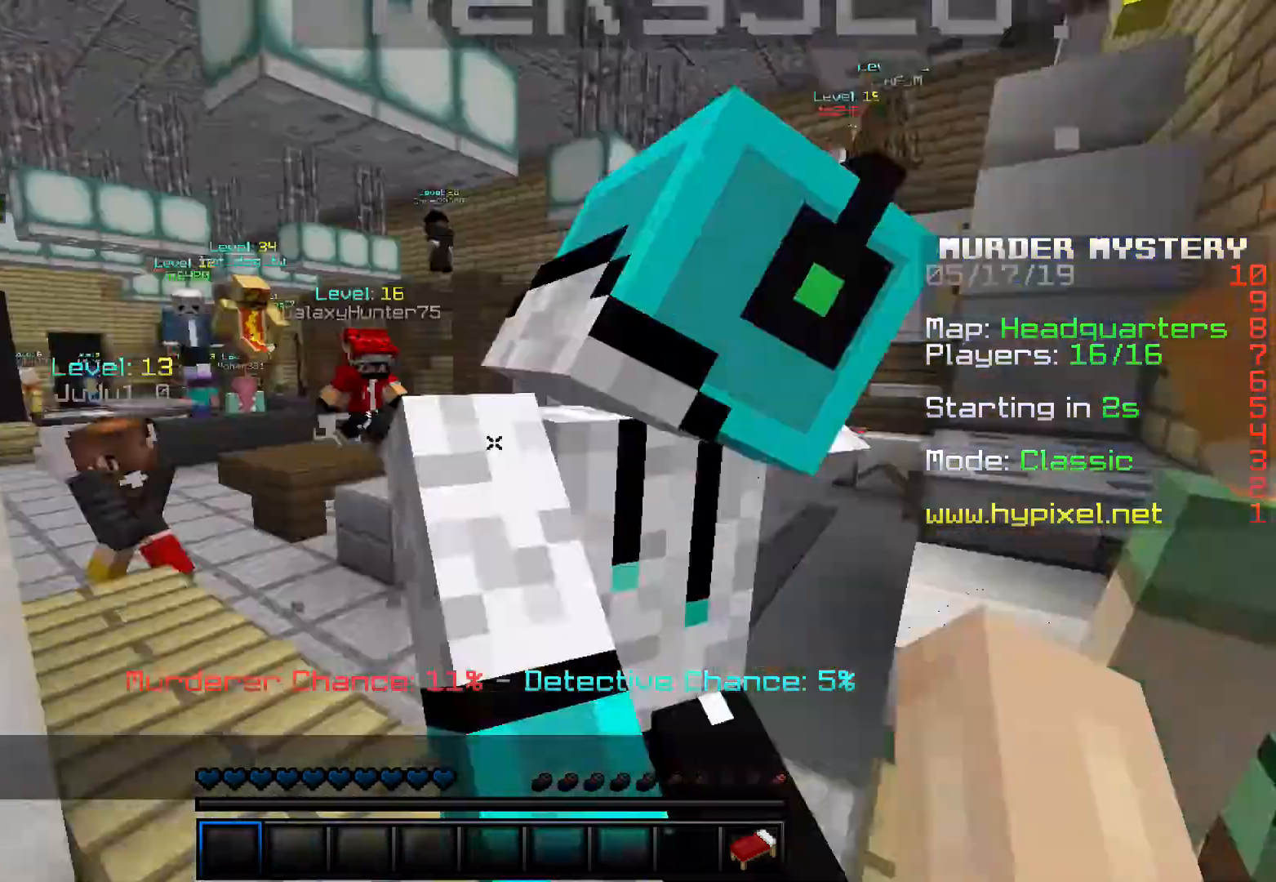
{"keys": ["w"], "events": [[100, "w", "down"]]}
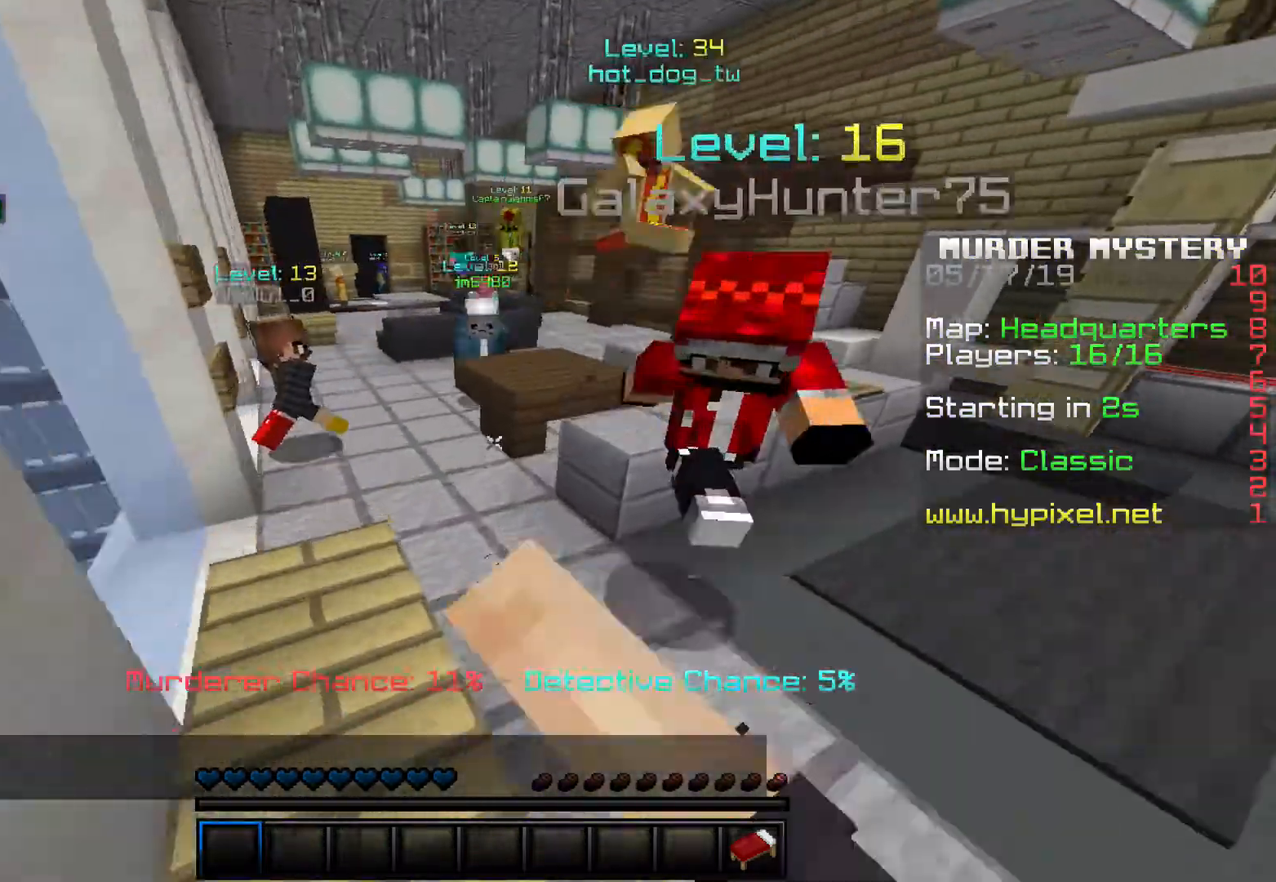
{"keys": ["space", "w"], "events": [[133, "space", "down"]]}
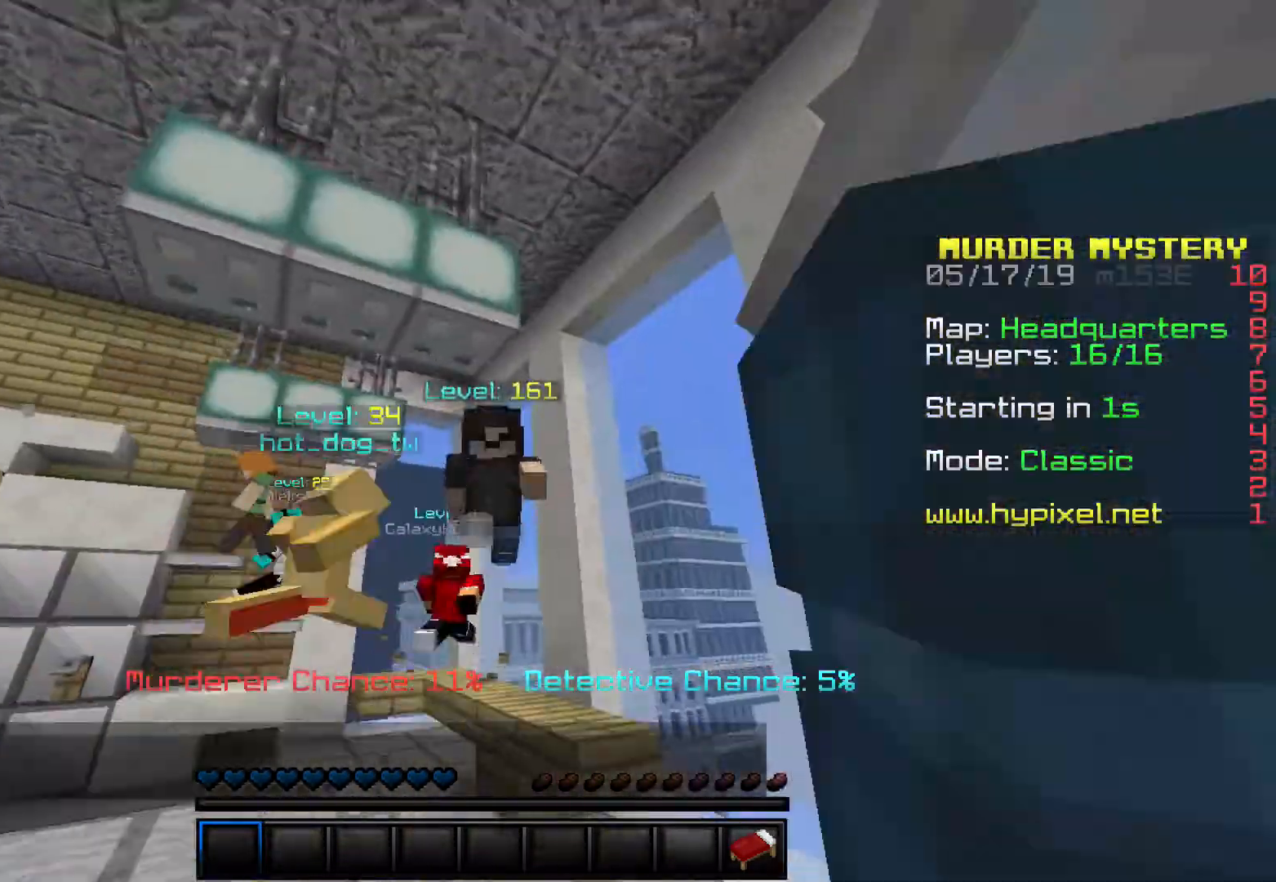
{"keys": ["space", "w"], "events": []}
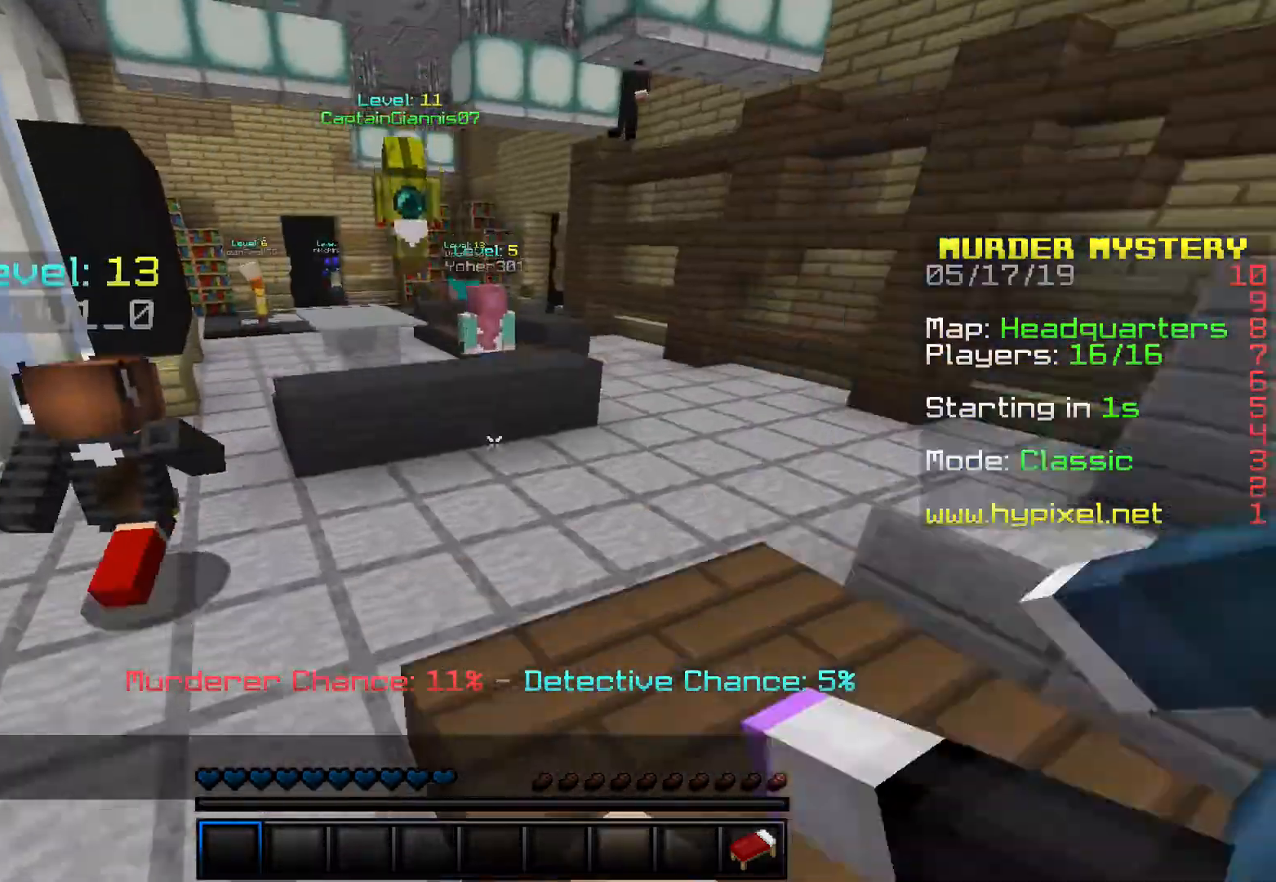
{"keys": ["space", "w"], "events": []}
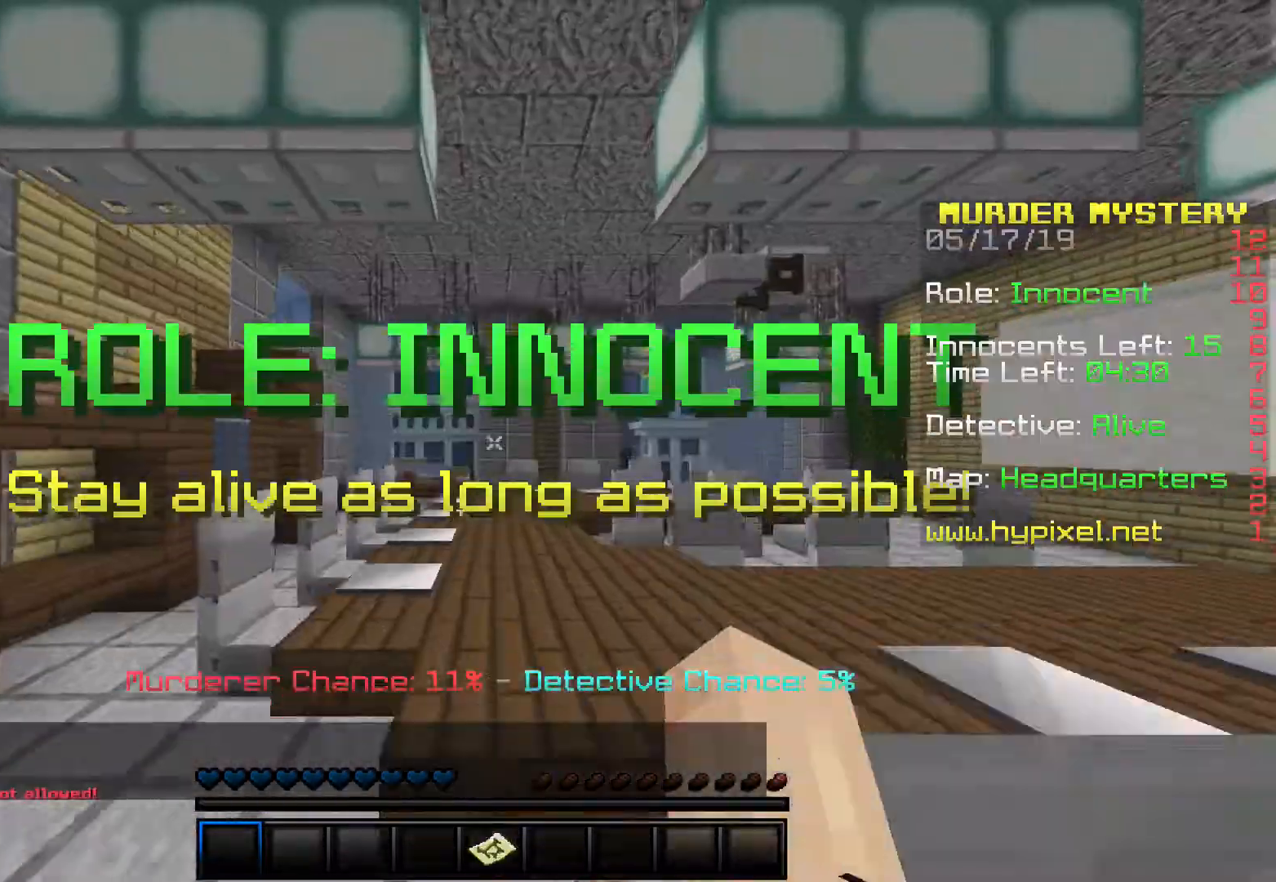
{"keys": ["w"], "events": [[300, "space", "up"]]}
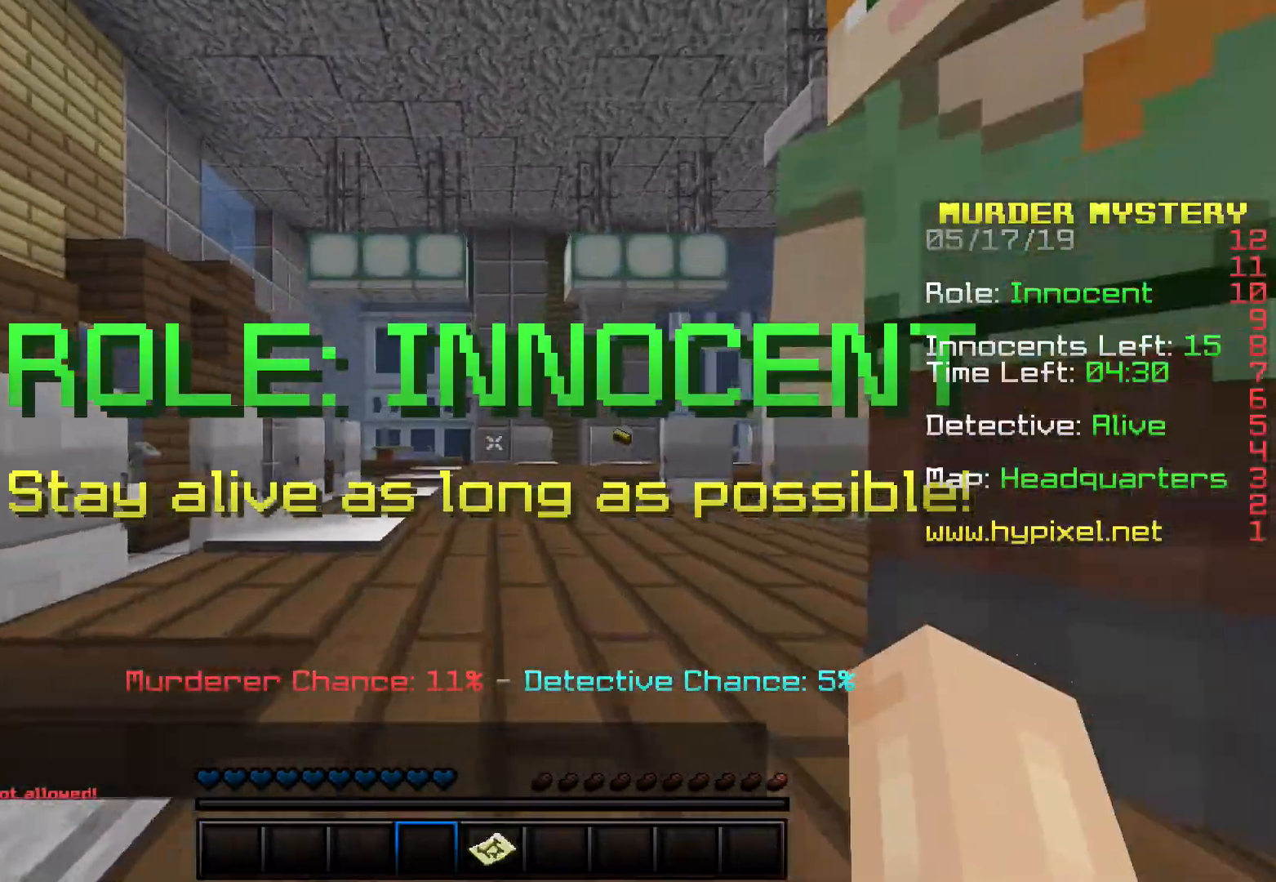
{"keys": ["space", "w"], "events": [[200, "space", "down"]]}
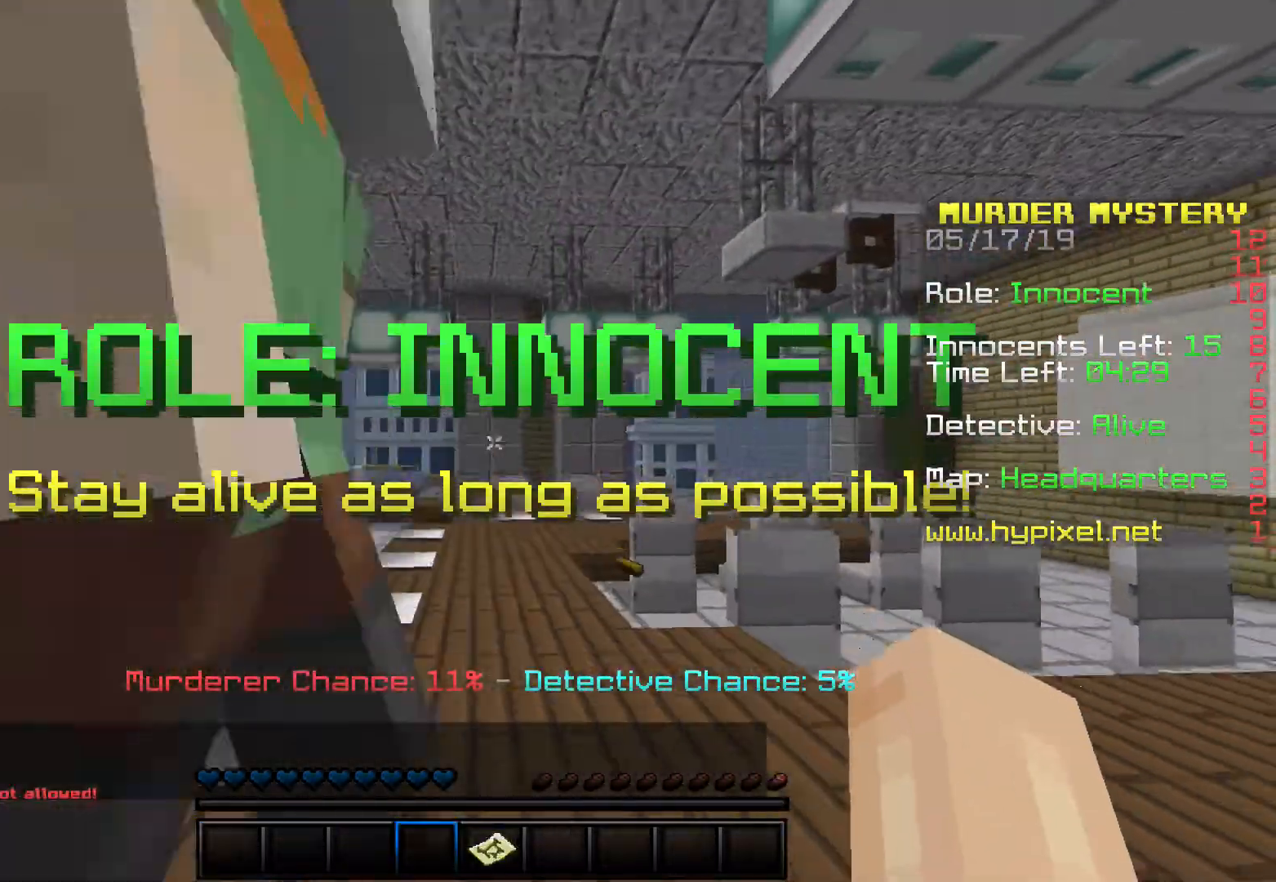
{"keys": ["w"], "events": [[500, "space", "up"]]}
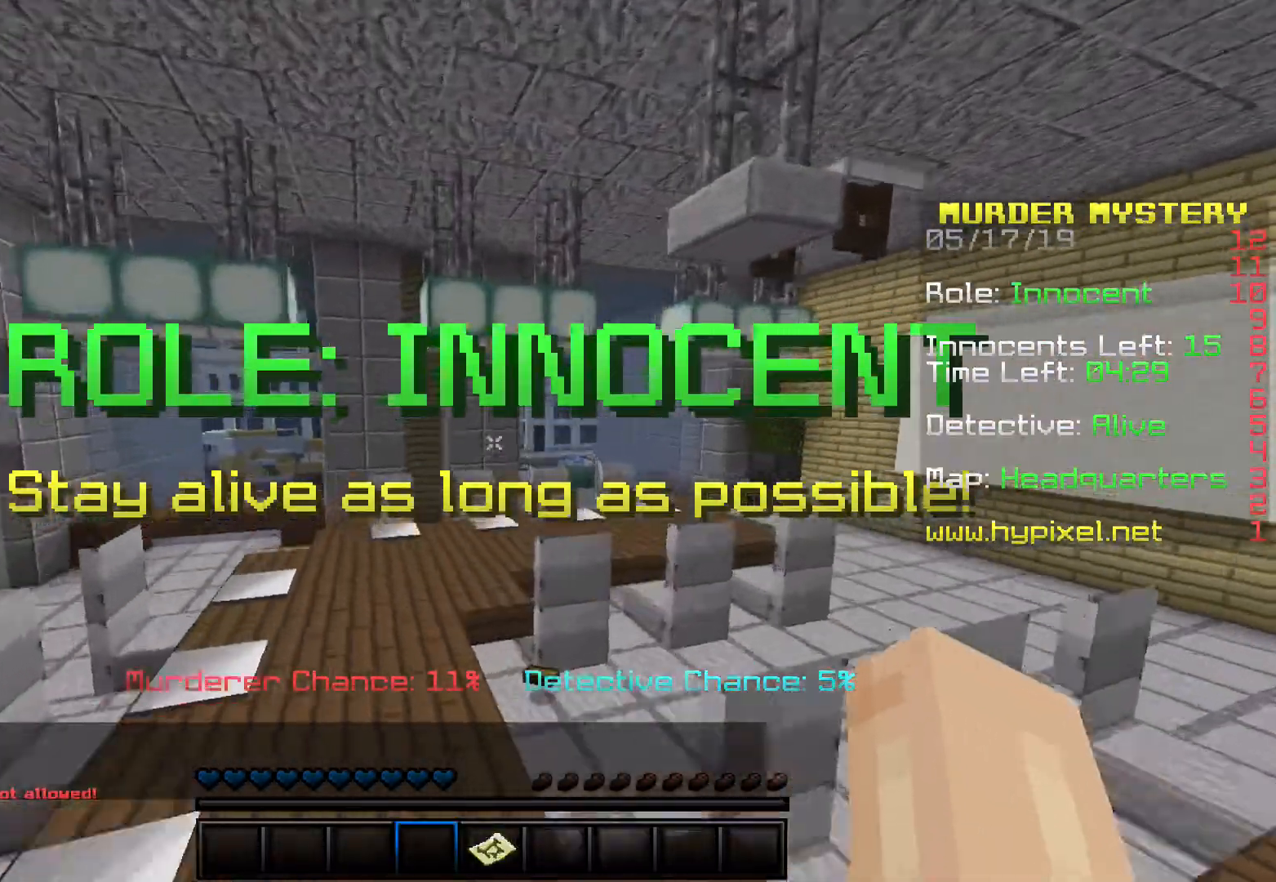
{"keys": ["w"], "events": []}
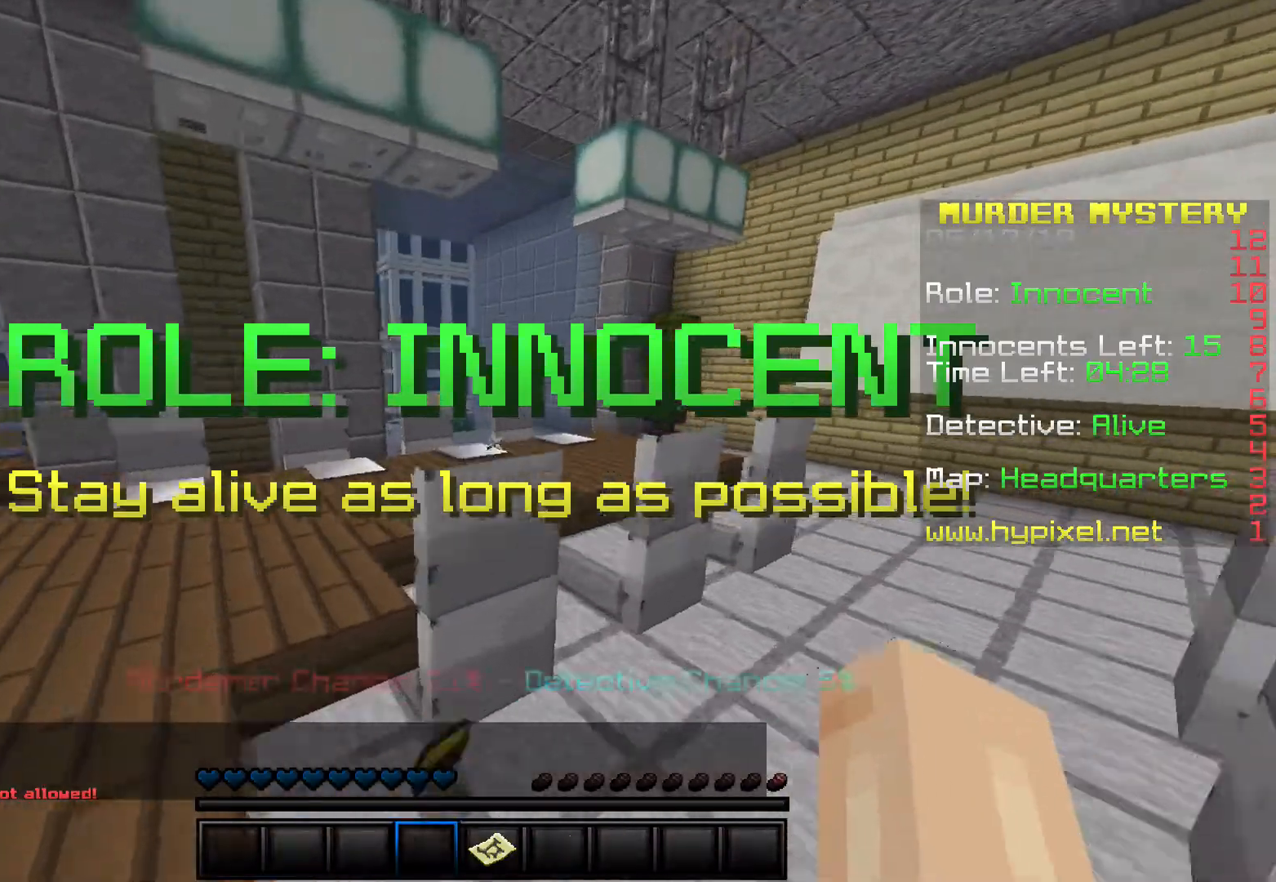
{"keys": ["w"], "events": []}
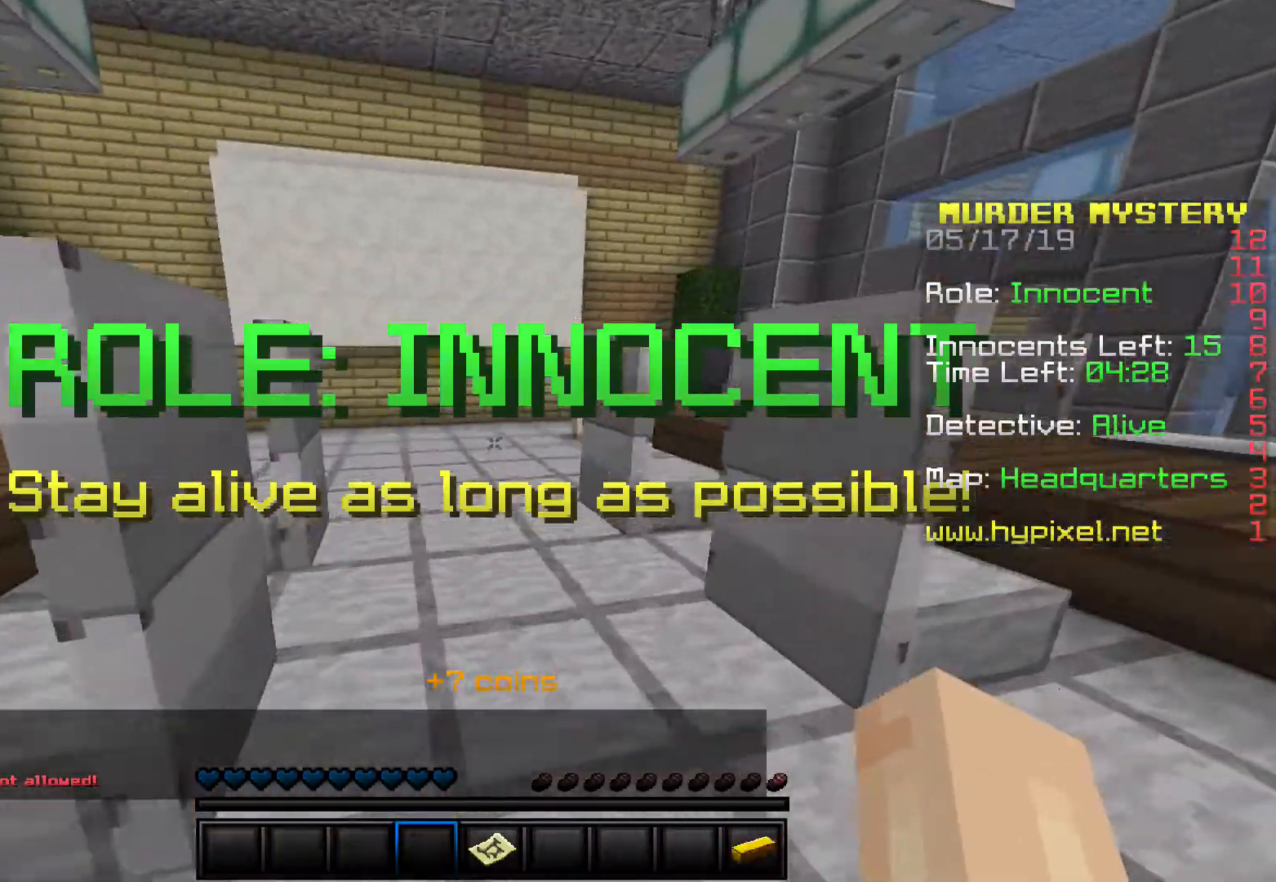
{"keys": ["a", "space", "w"], "events": [[167, "space", "down"], [500, "a", "down"]]}